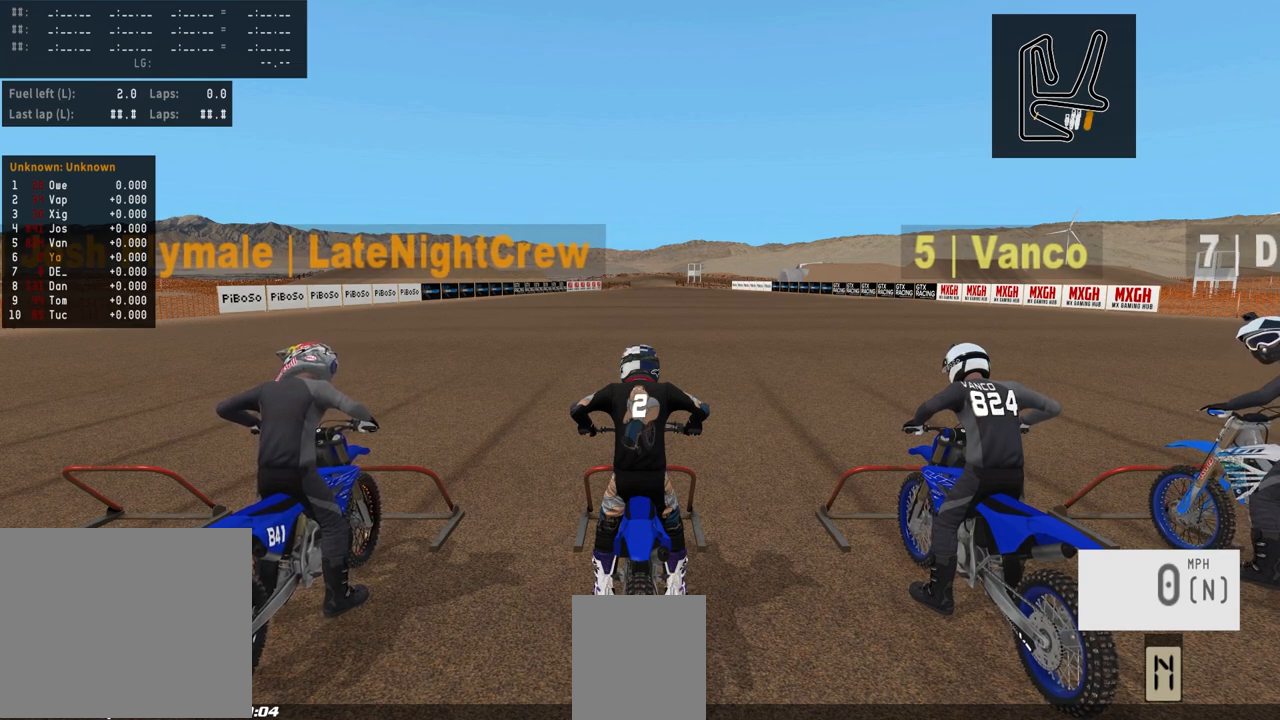
Gameplay with a controller (PlayStation layout); each line is a JSON object with the inputs held at the frame after it (dt_ms = milliseconds from this image to that frame). "events" lists button and stick changes between this image and that frame as [ms after this image, input, new state], when the widget could be followed in between.
{"dt_ms": 500, "buttons": [], "left_stick": "center", "right_stick": "center", "events": [[283, "HOME", "down"], [417, "HOME", "up"]]}
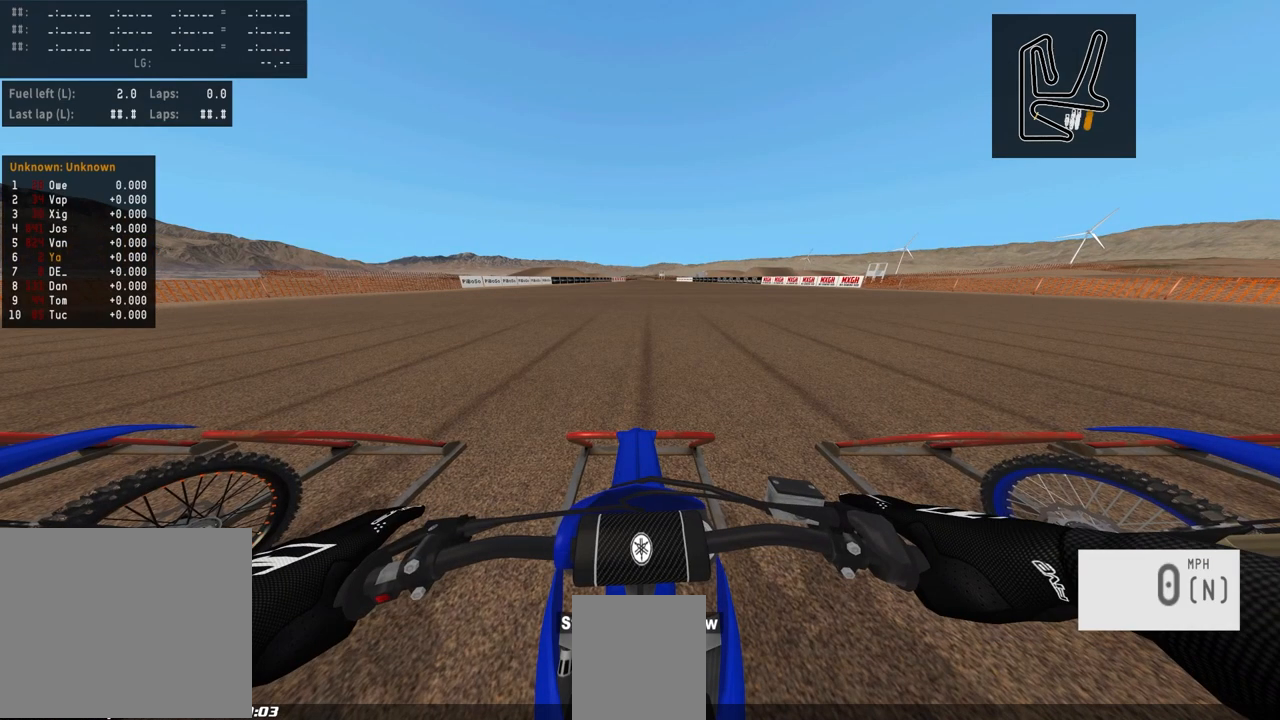
{"dt_ms": 500, "buttons": ["HOME"], "left_stick": "center", "right_stick": "center", "events": [[450, "HOME", "down"]]}
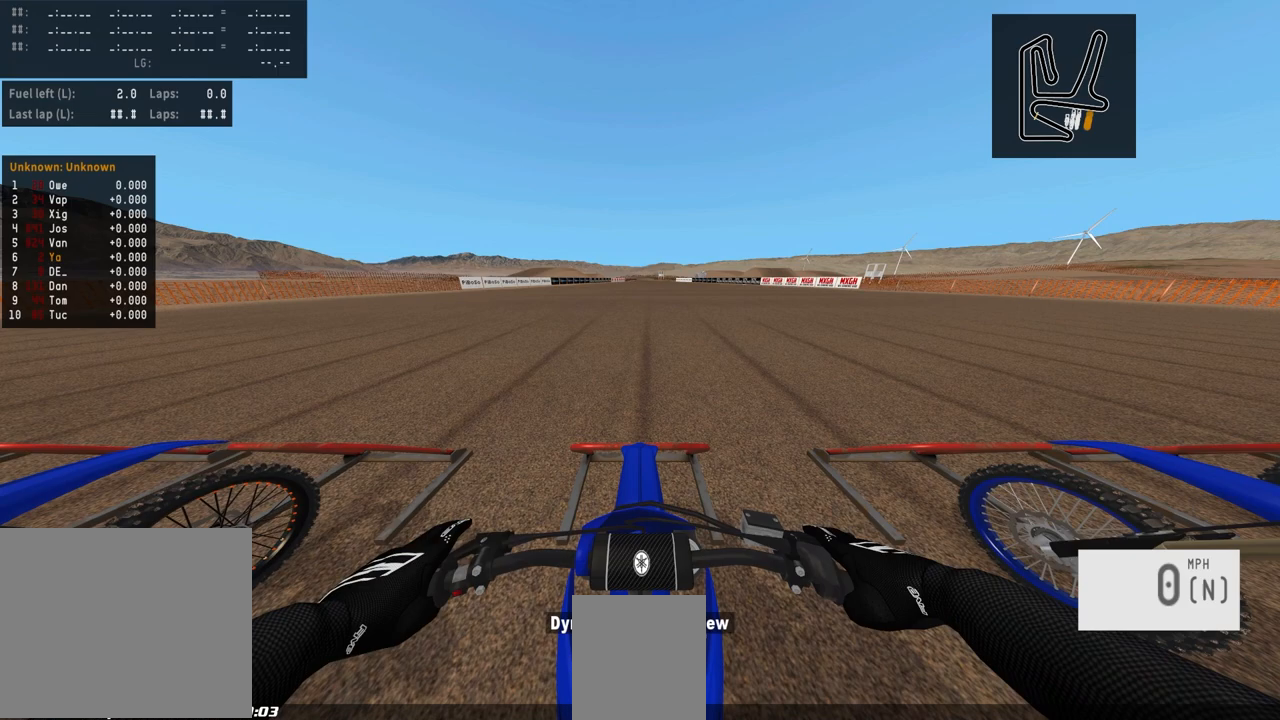
{"dt_ms": 500, "buttons": [], "left_stick": "center", "right_stick": "center", "events": [[50, "HOME", "up"]]}
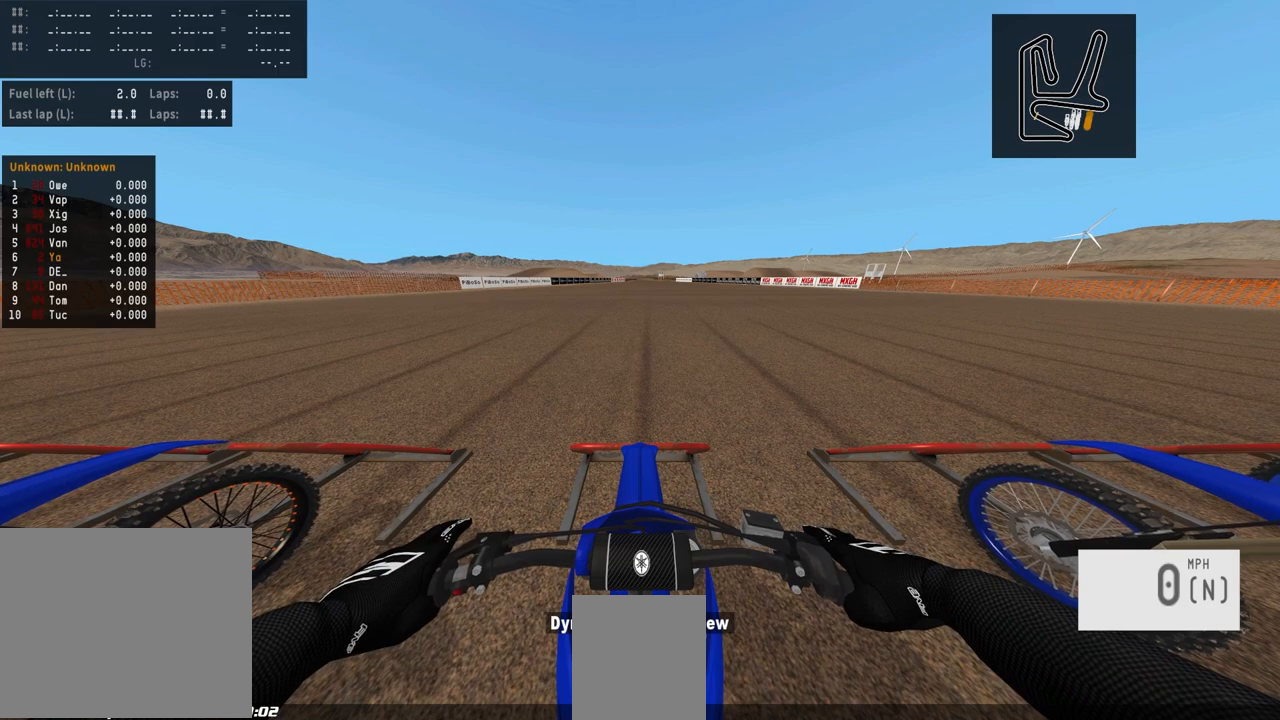
{"dt_ms": 500, "buttons": [], "left_stick": "center", "right_stick": "center", "events": [[200, "TRIANGLE", "down"], [300, "TRIANGLE", "up"]]}
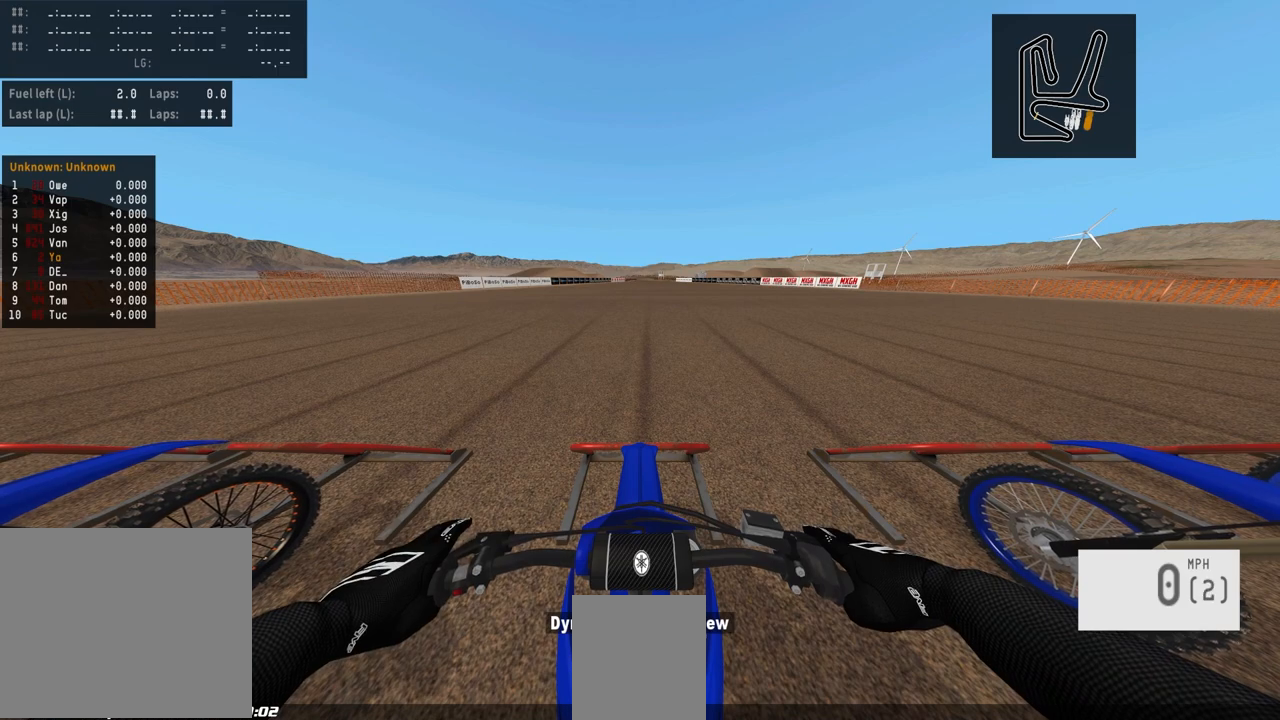
{"dt_ms": 500, "buttons": [], "left_stick": "center", "right_stick": "center", "events": []}
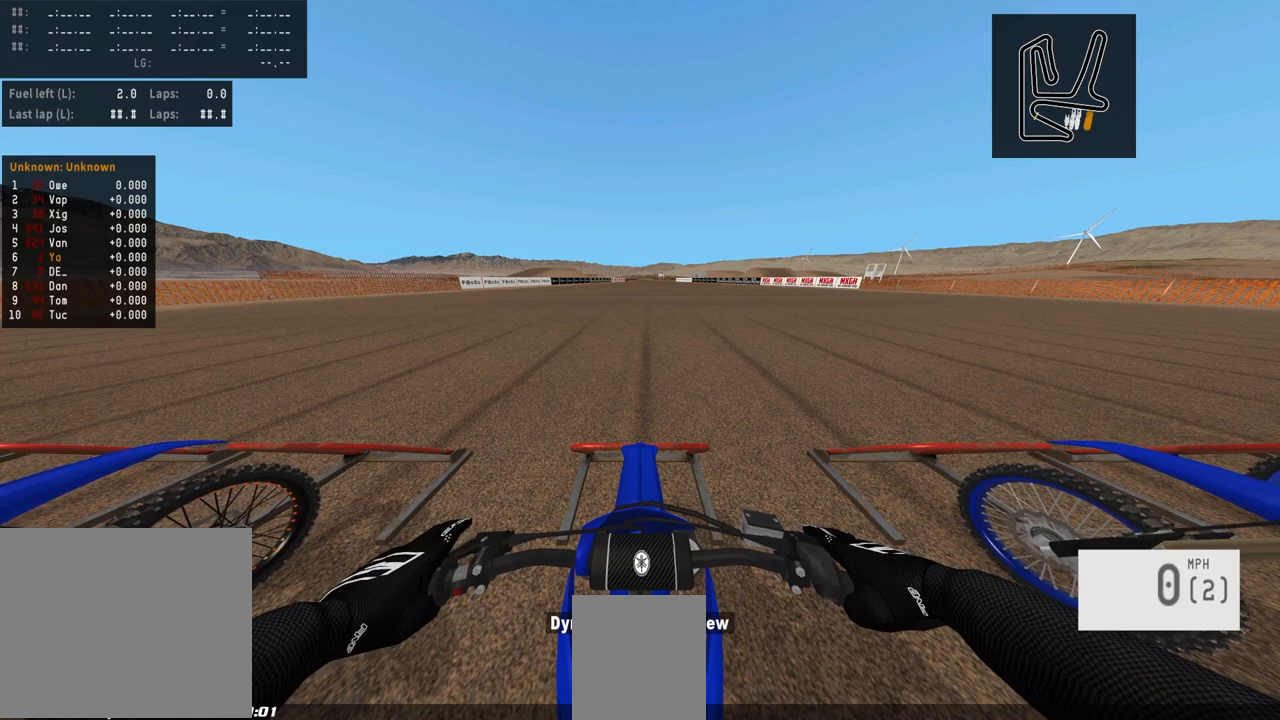
{"dt_ms": 500, "buttons": ["R1"], "left_stick": "center", "right_stick": "center", "events": [[33, "R1", "down"]]}
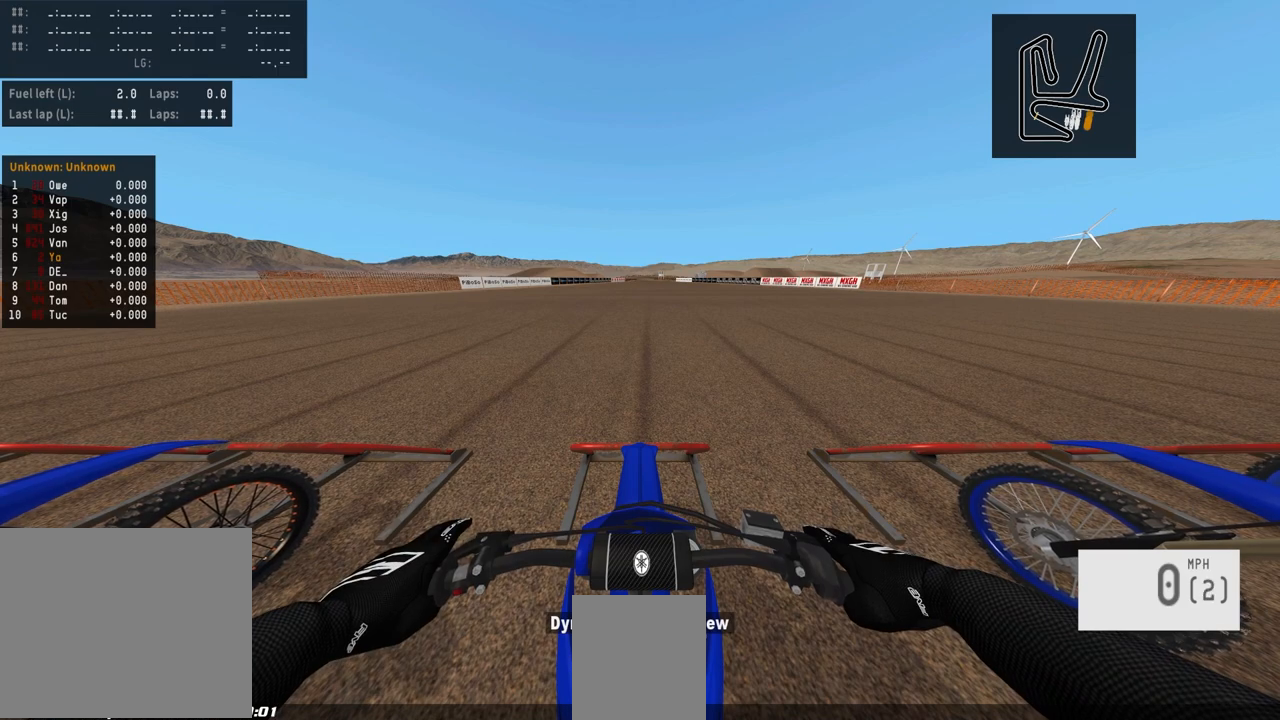
{"dt_ms": 500, "buttons": ["R1"], "left_stick": "center", "right_stick": "up", "events": [[83, "right_stick", "up"]]}
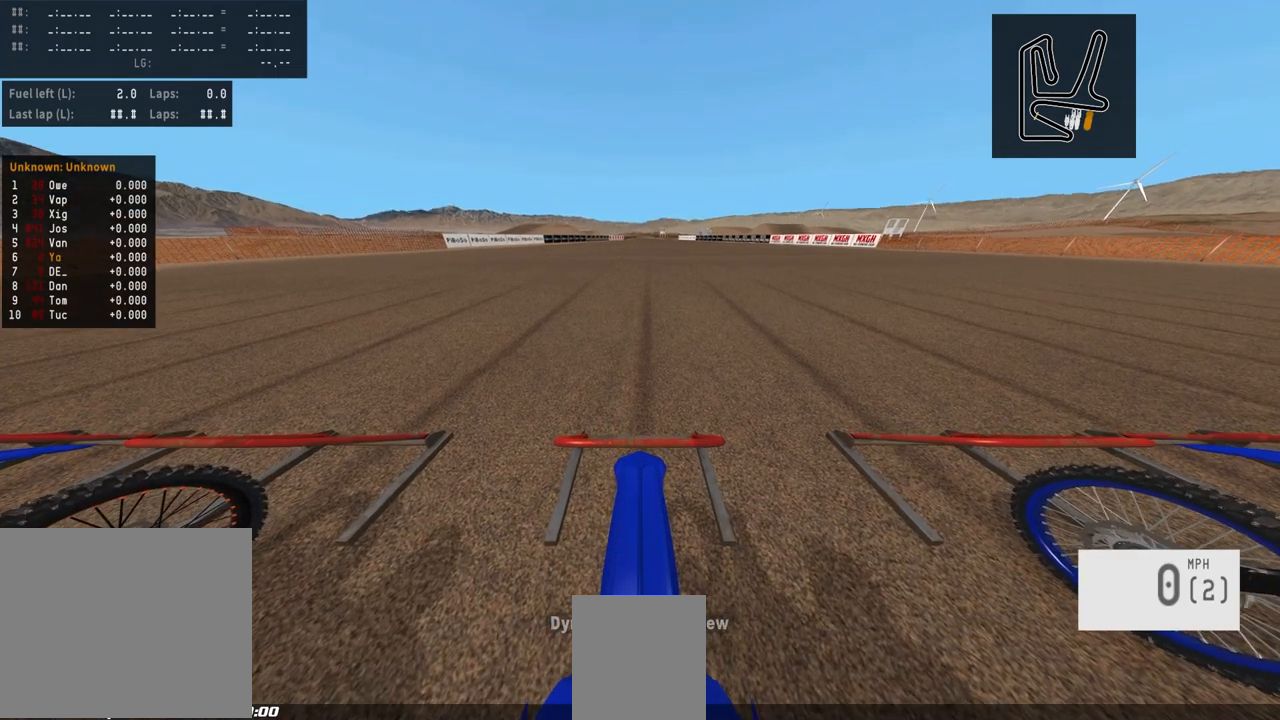
{"dt_ms": 500, "buttons": ["R1"], "left_stick": "center", "right_stick": "up", "events": []}
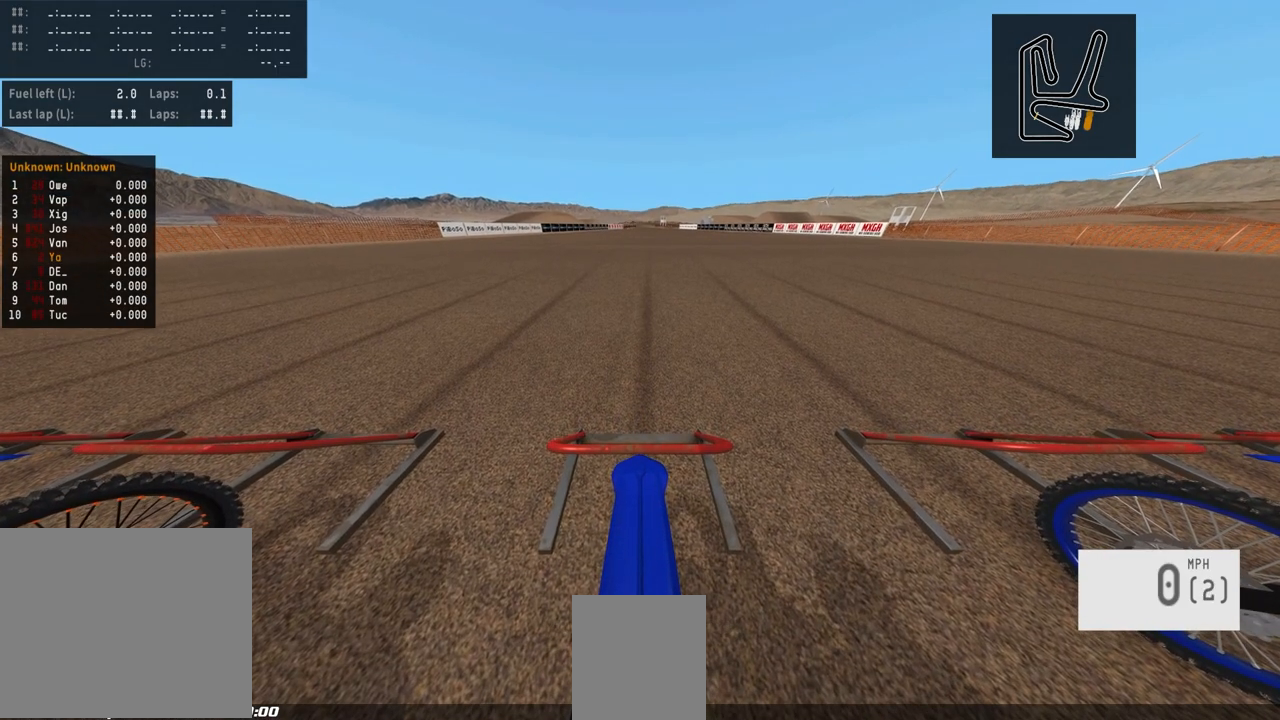
{"dt_ms": 500, "buttons": ["R1", "DPAD_UP"], "left_stick": "center", "right_stick": "up", "events": [[50, "DPAD_UP", "down"]]}
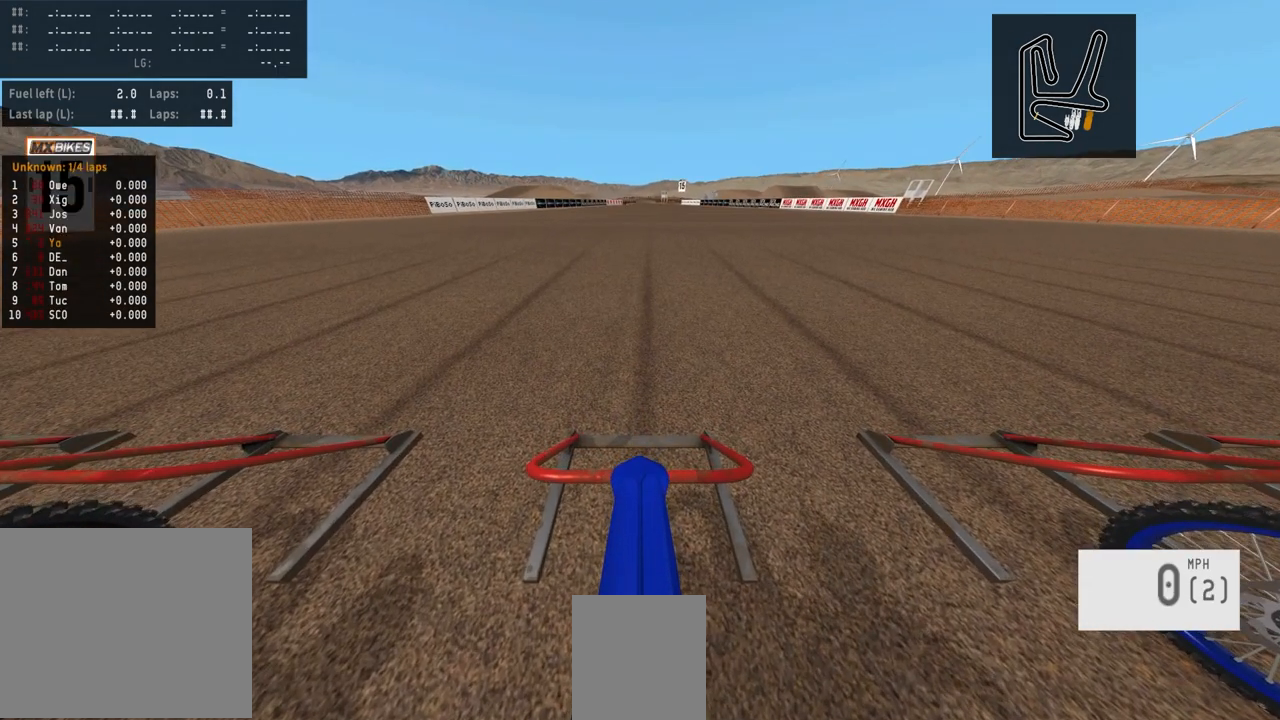
{"dt_ms": 500, "buttons": ["R1", "DPAD_UP"], "left_stick": "center", "right_stick": "up", "events": []}
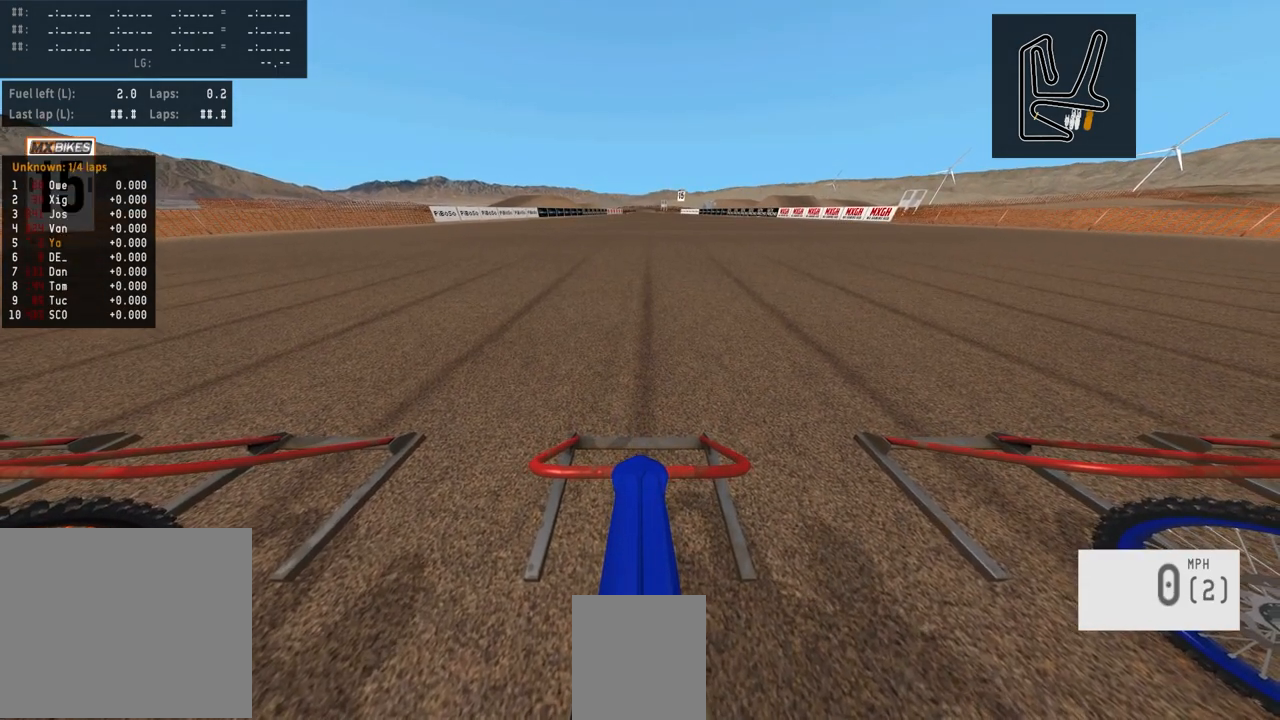
{"dt_ms": 500, "buttons": ["R1", "DPAD_UP"], "left_stick": "center", "right_stick": "up", "events": []}
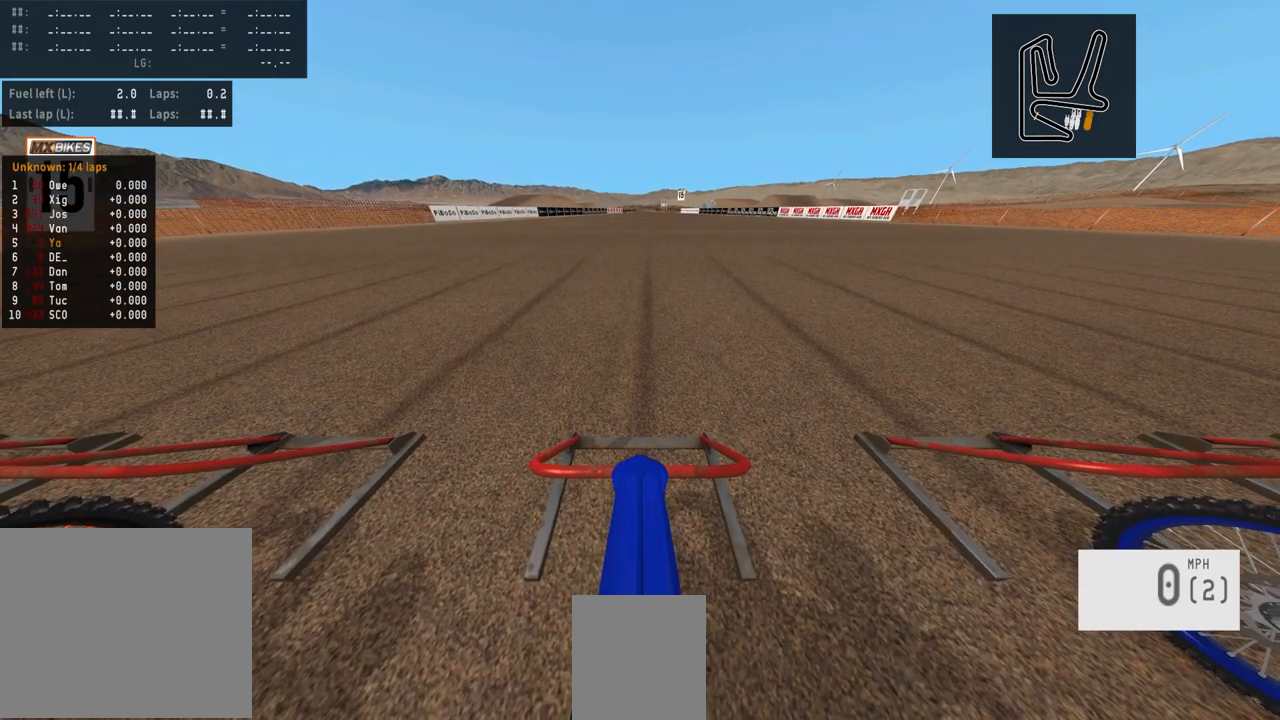
{"dt_ms": 500, "buttons": ["R1", "DPAD_UP"], "left_stick": "center", "right_stick": "up", "events": [[400, "R2", "down"], [500, "R2", "up"]]}
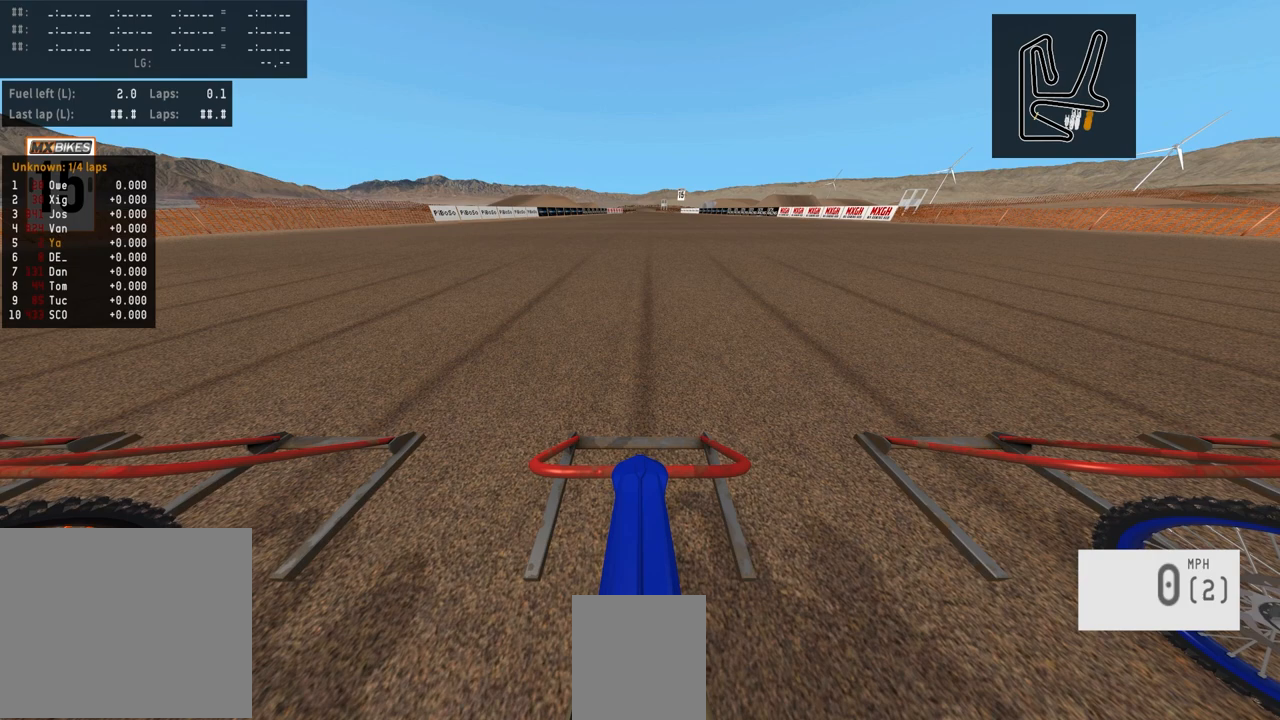
{"dt_ms": 500, "buttons": ["R1", "DPAD_UP"], "left_stick": "center", "right_stick": "up", "events": [[150, "R2", "down"], [317, "R2", "up"]]}
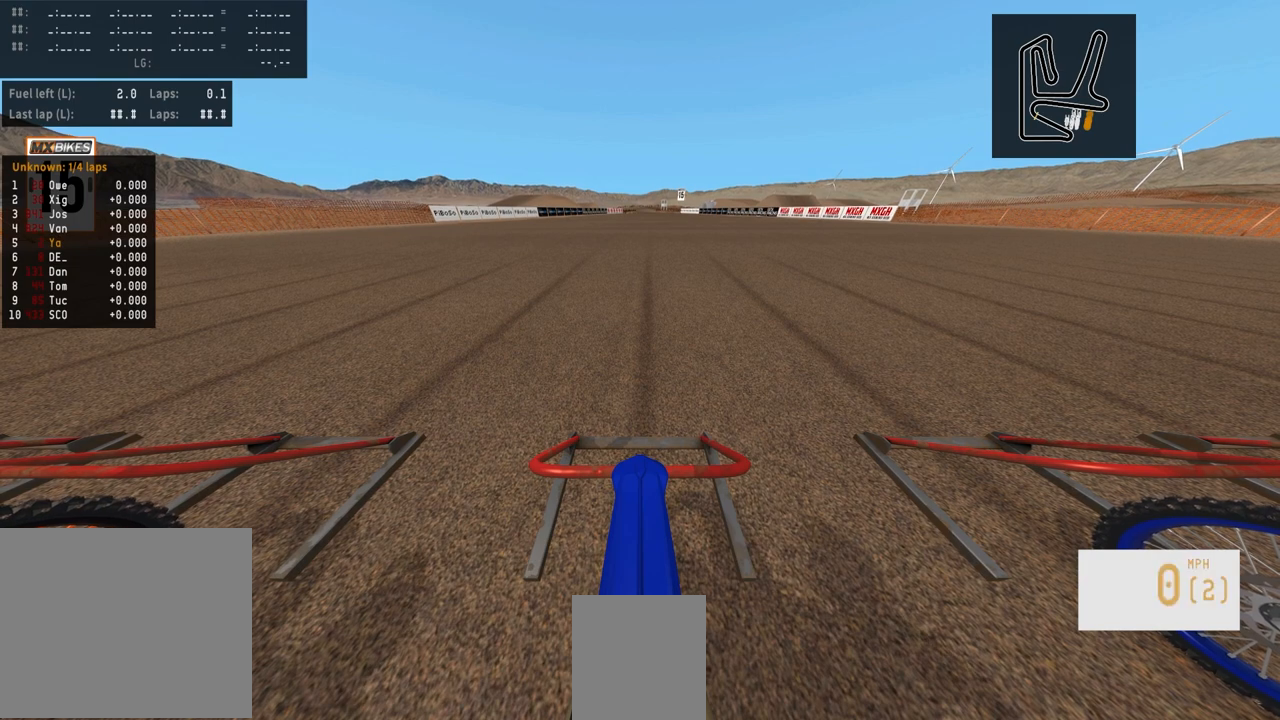
{"dt_ms": 500, "buttons": ["R1", "DPAD_UP"], "left_stick": "center", "right_stick": "up", "events": [[133, "R2", "down"], [250, "R2", "up"], [350, "R2", "down"], [450, "R2", "up"]]}
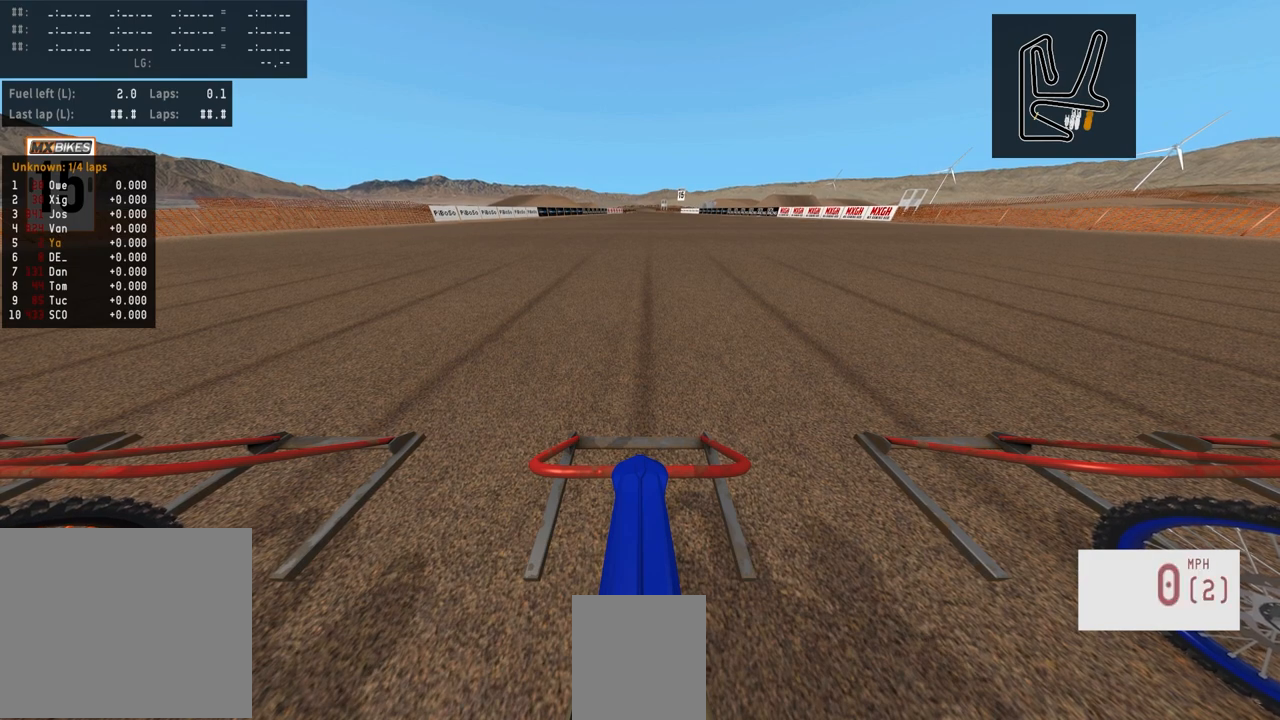
{"dt_ms": 500, "buttons": ["R1", "DPAD_UP"], "left_stick": "center", "right_stick": "up", "events": [[50, "R2", "down"], [483, "R2", "up"]]}
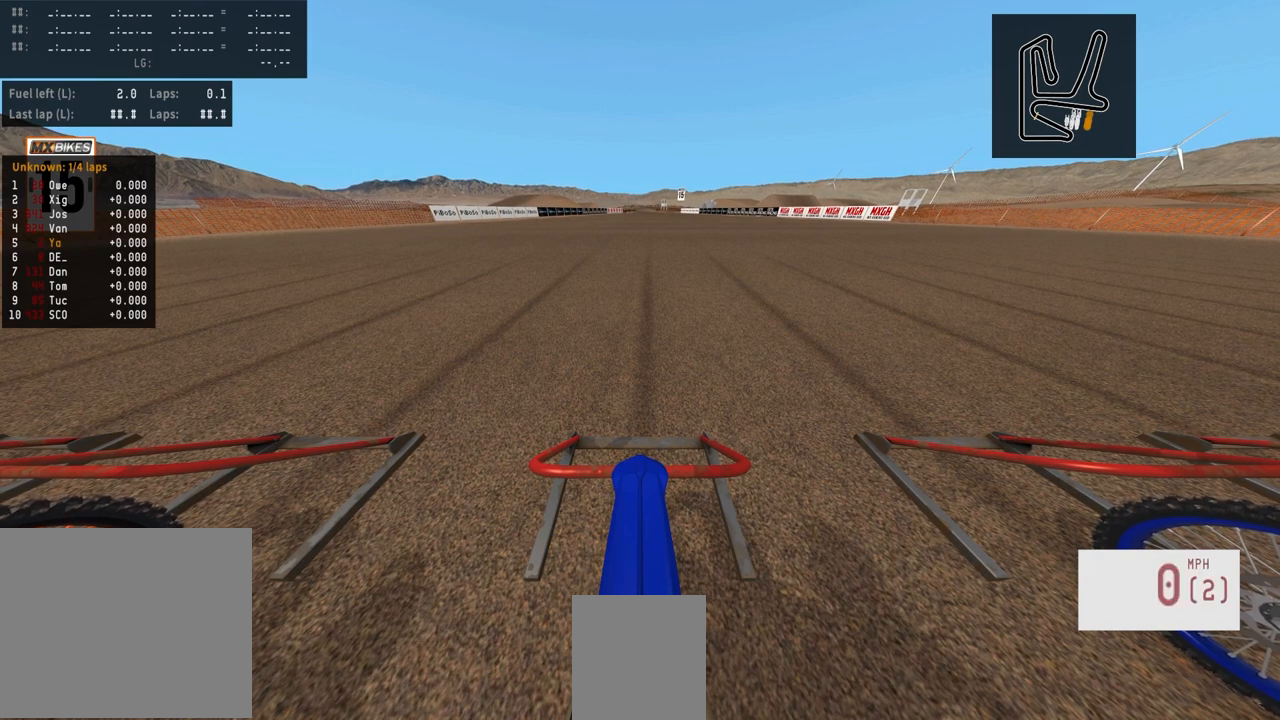
{"dt_ms": 500, "buttons": ["R1", "DPAD_UP"], "left_stick": "center", "right_stick": "up", "events": []}
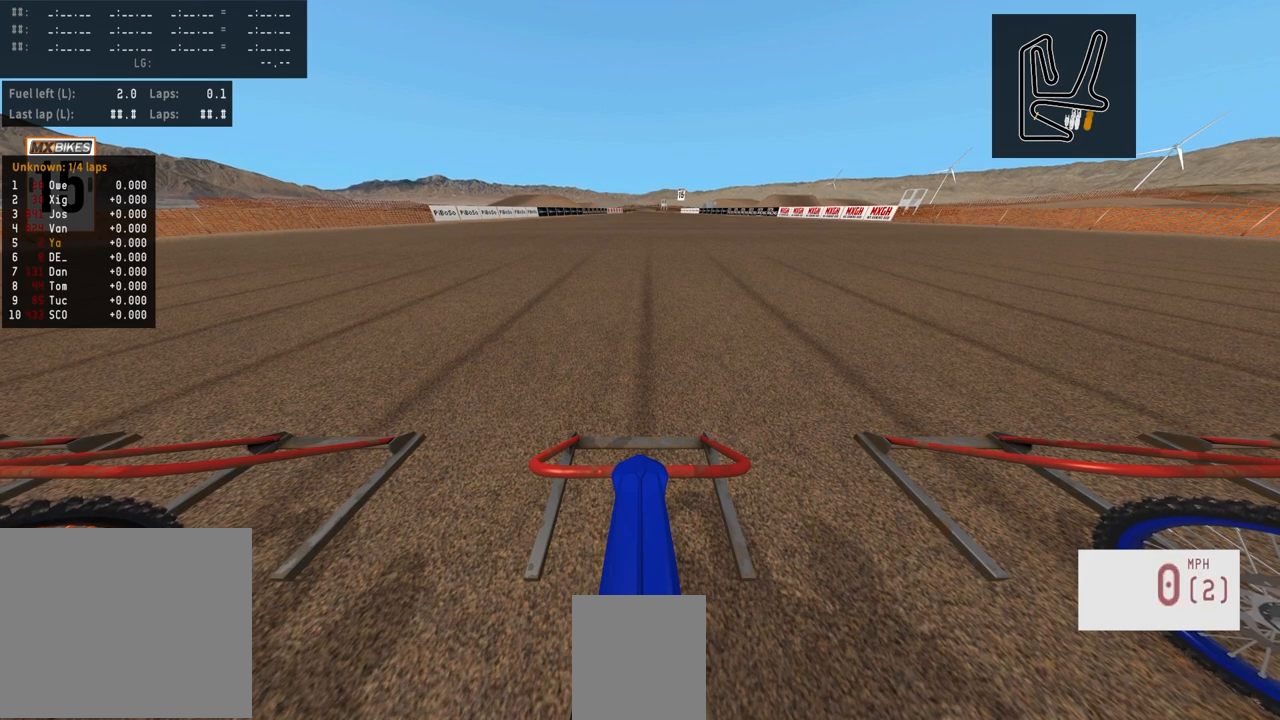
{"dt_ms": 1000, "buttons": ["R1", "R2", "DPAD_UP"], "left_stick": "center", "right_stick": "up"}
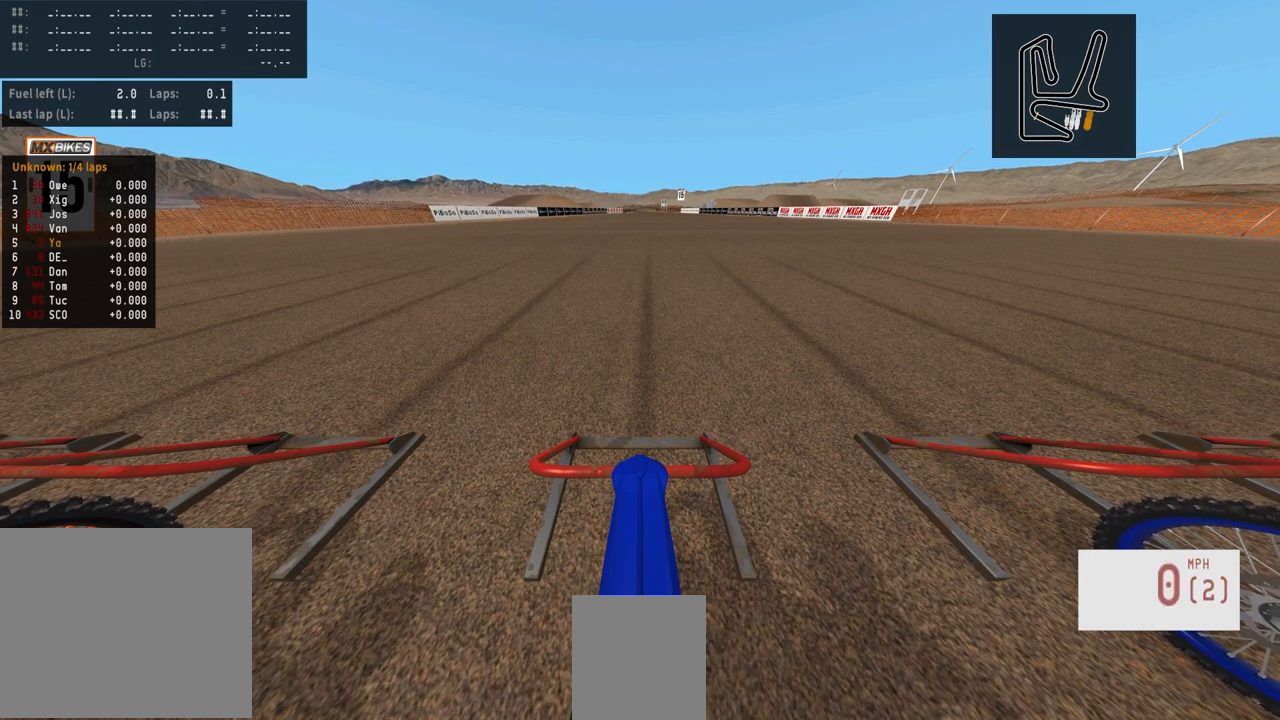
{"dt_ms": 500, "buttons": ["R1", "R2", "DPAD_UP"], "left_stick": "center", "right_stick": "up", "events": []}
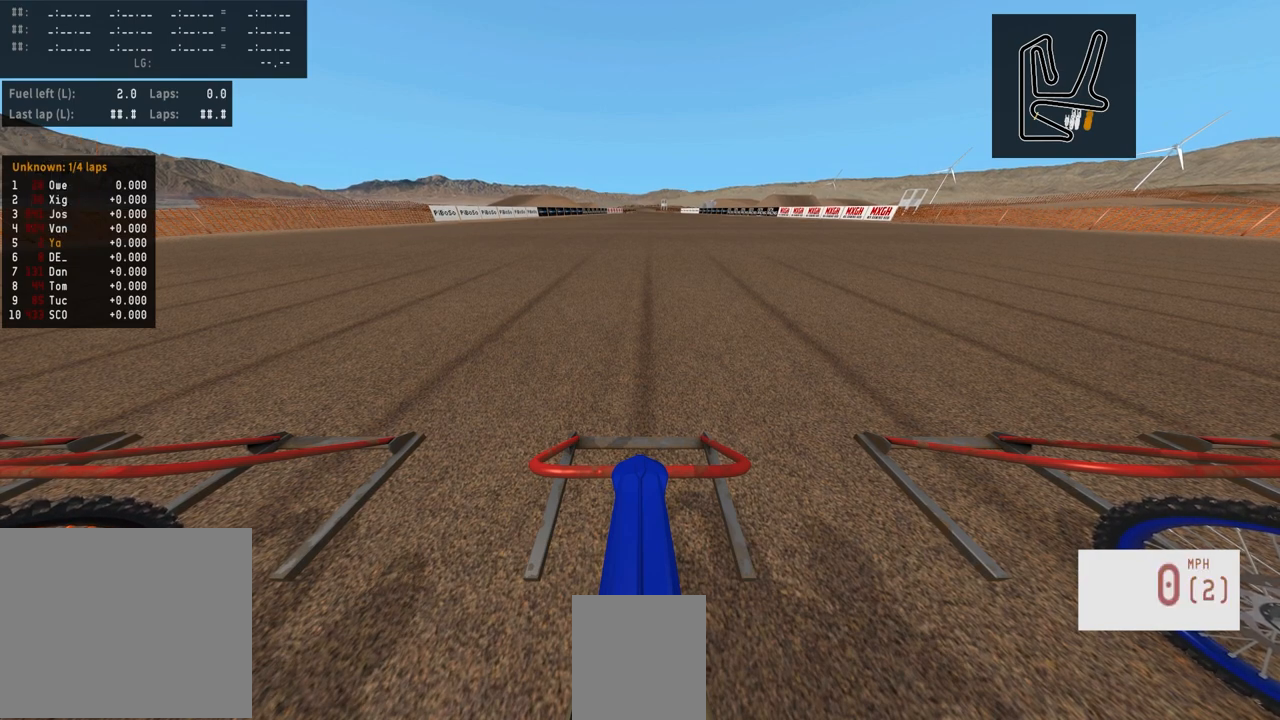
{"dt_ms": 500, "buttons": ["R1", "R2", "DPAD_UP"], "left_stick": "center", "right_stick": "up", "events": []}
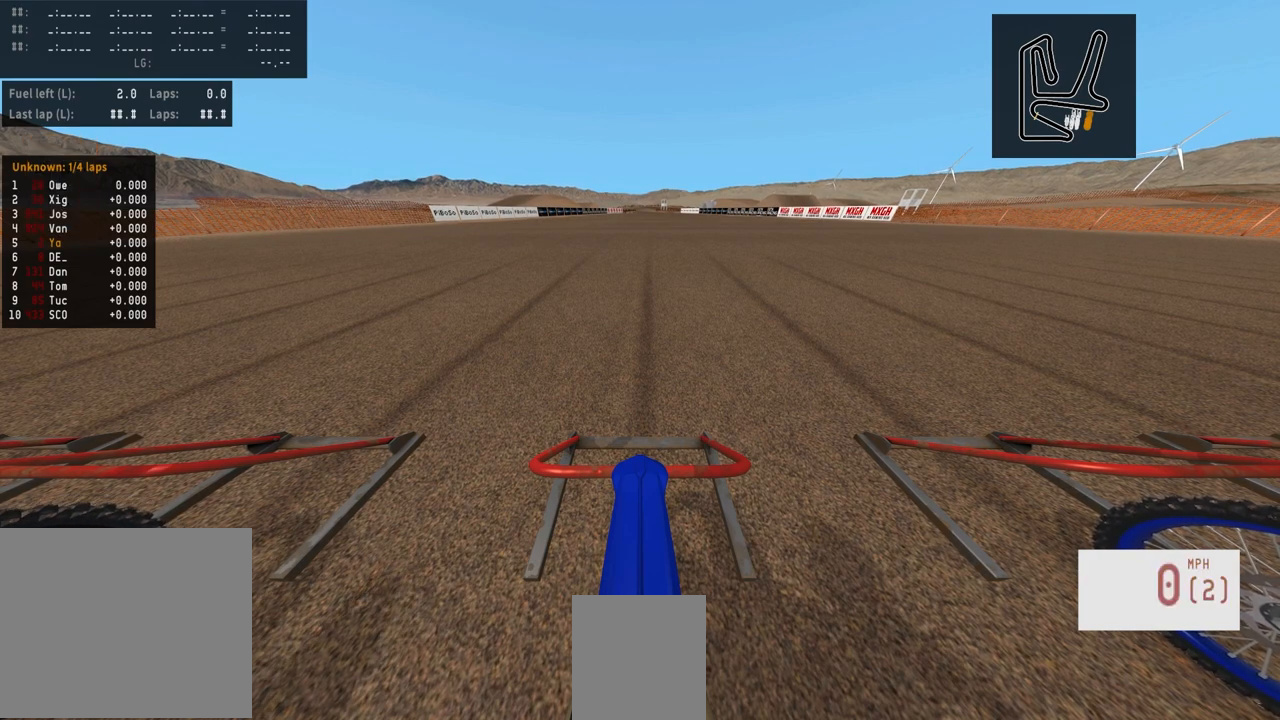
{"dt_ms": 500, "buttons": ["R1", "R2", "DPAD_UP"], "left_stick": "center", "right_stick": "up", "events": []}
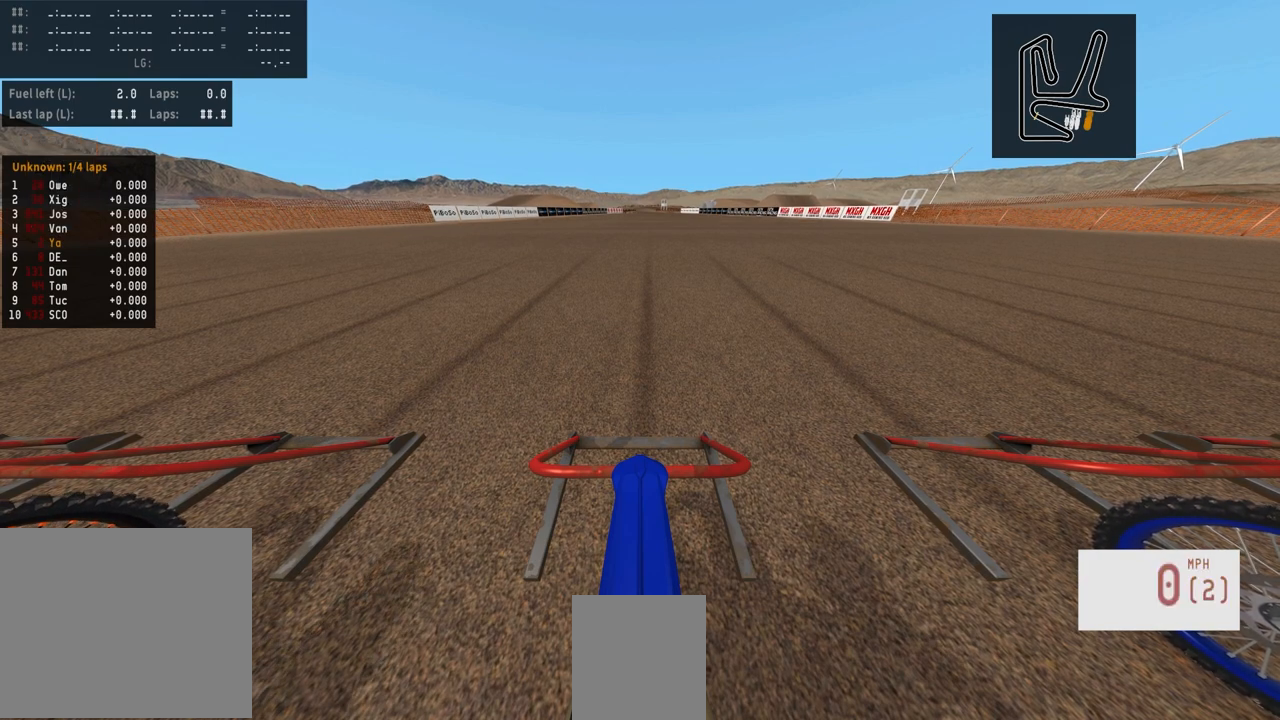
{"dt_ms": 500, "buttons": ["R1", "R2", "DPAD_UP"], "left_stick": "center", "right_stick": "up", "events": []}
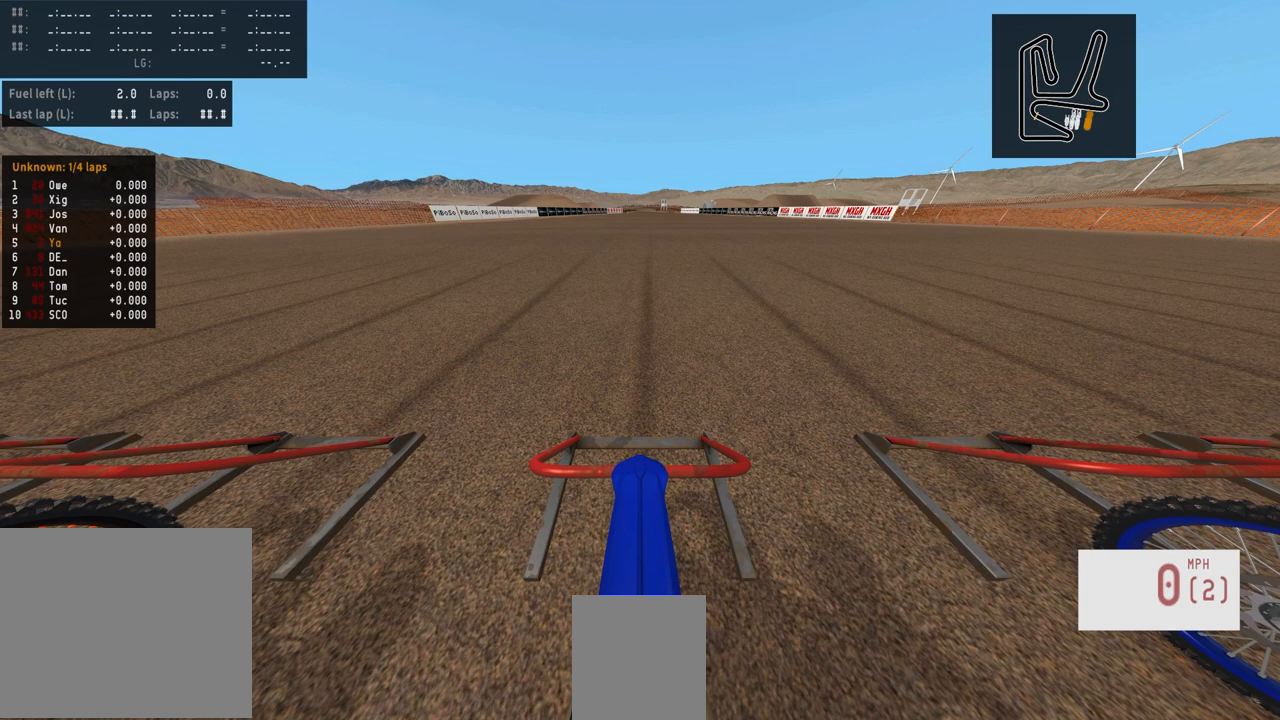
{"dt_ms": 500, "buttons": ["R1", "R2", "DPAD_UP"], "left_stick": "center", "right_stick": "up", "events": []}
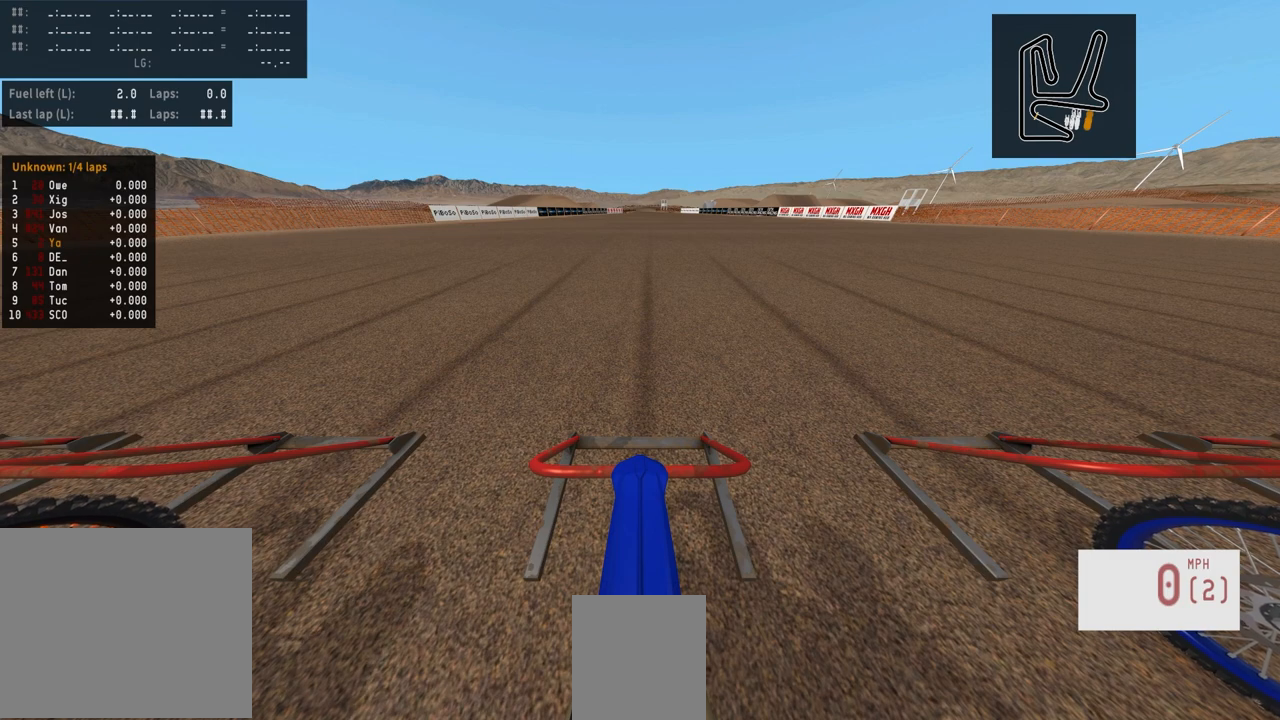
{"dt_ms": 500, "buttons": ["R1", "R2", "DPAD_UP"], "left_stick": "center", "right_stick": "up", "events": []}
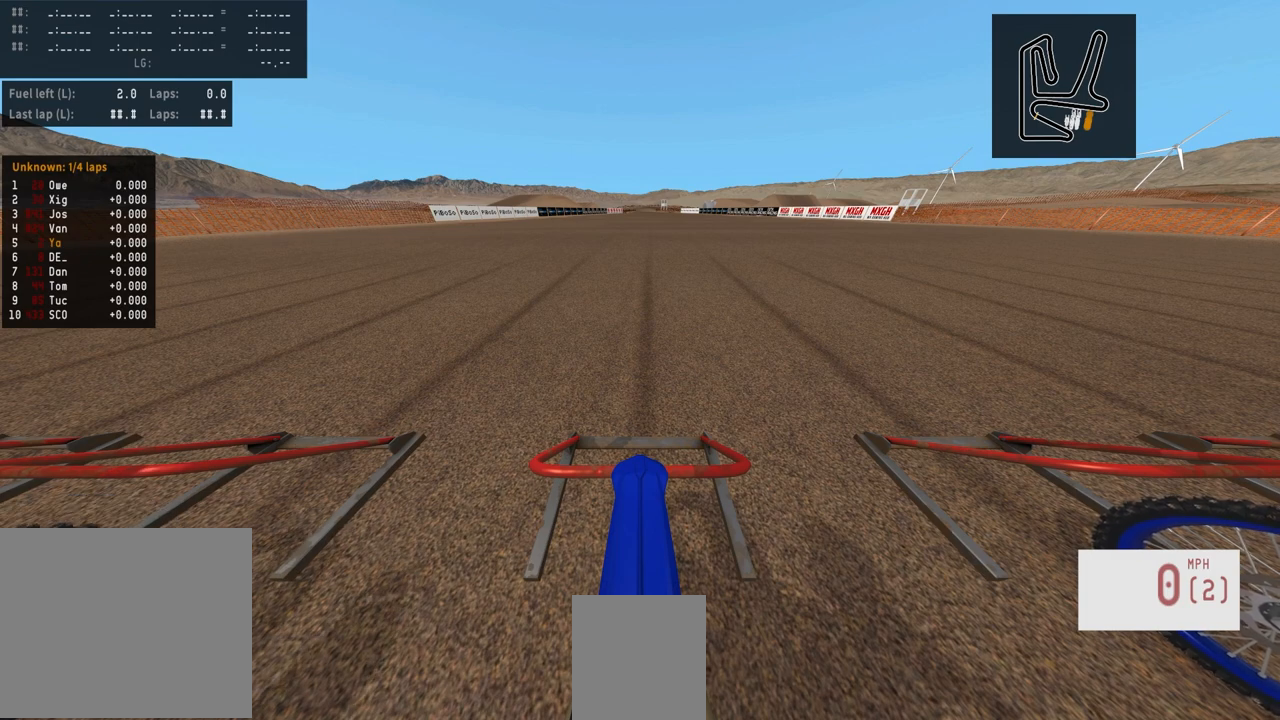
{"dt_ms": 500, "buttons": ["R1", "R2", "DPAD_UP"], "left_stick": "center", "right_stick": "up", "events": []}
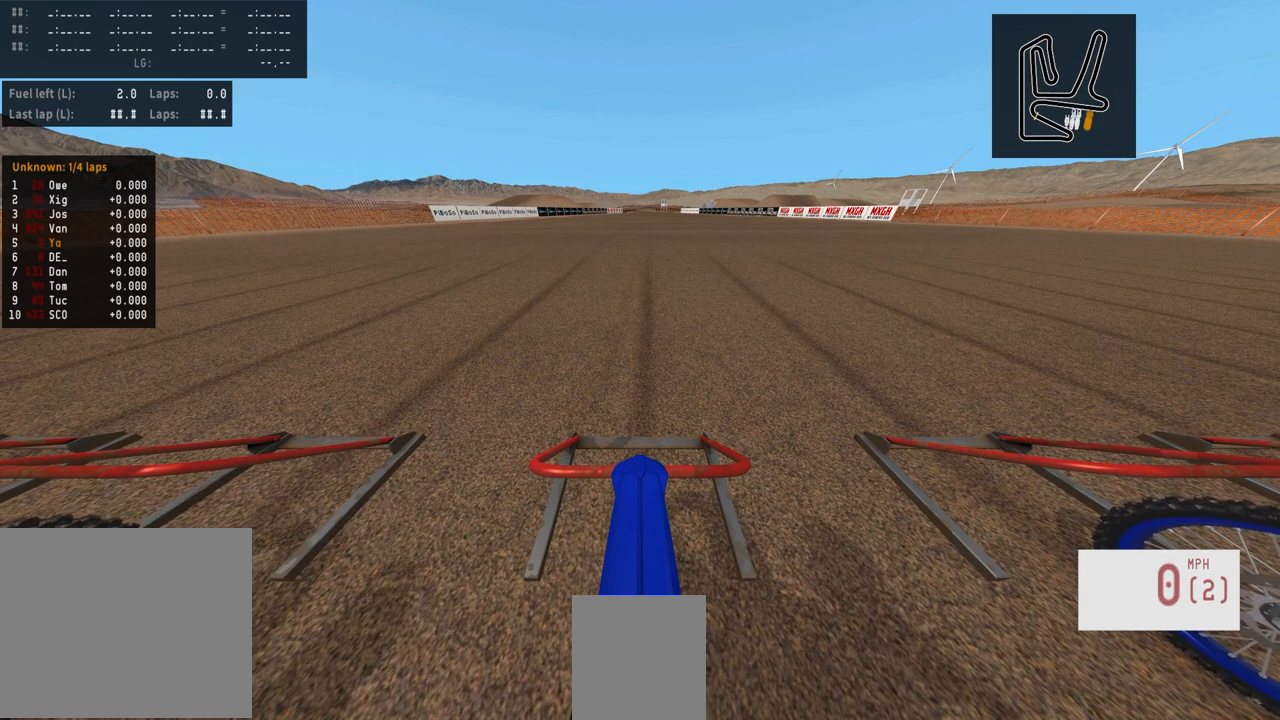
{"dt_ms": 500, "buttons": ["R1", "R2", "DPAD_UP"], "left_stick": "center", "right_stick": "up", "events": []}
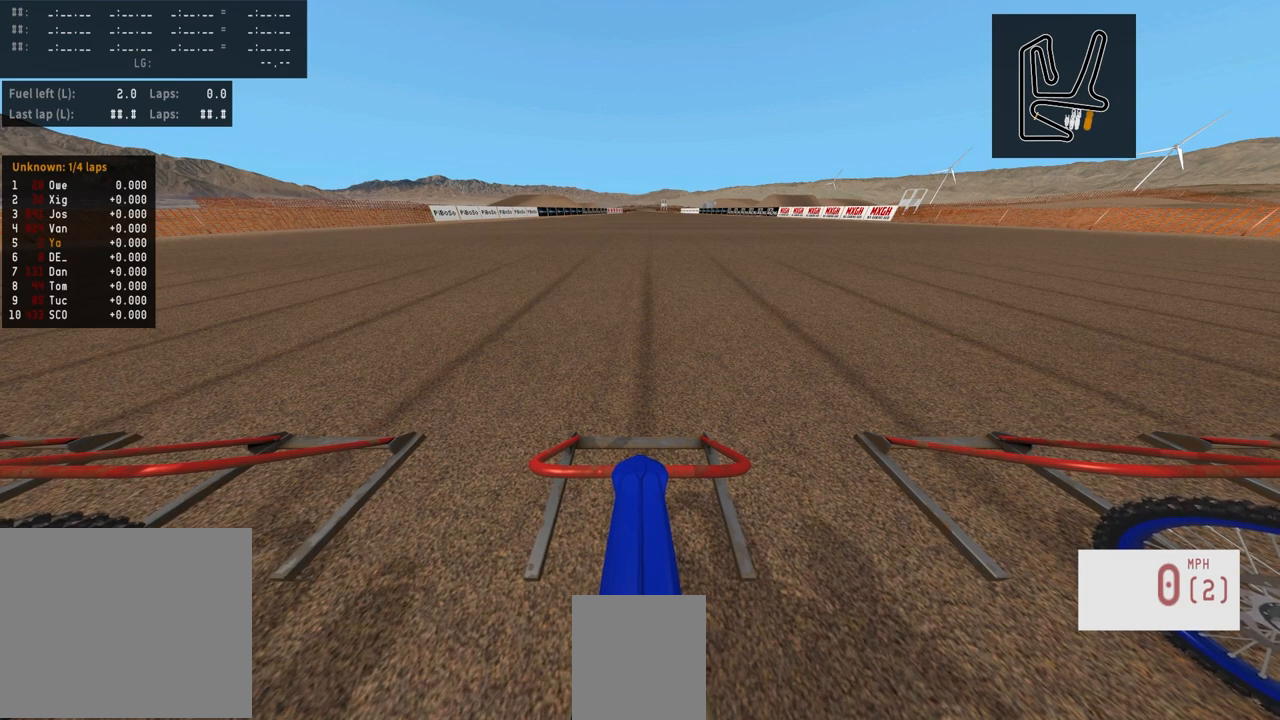
{"dt_ms": 500, "buttons": ["R1", "R2", "DPAD_UP"], "left_stick": "center", "right_stick": "up", "events": []}
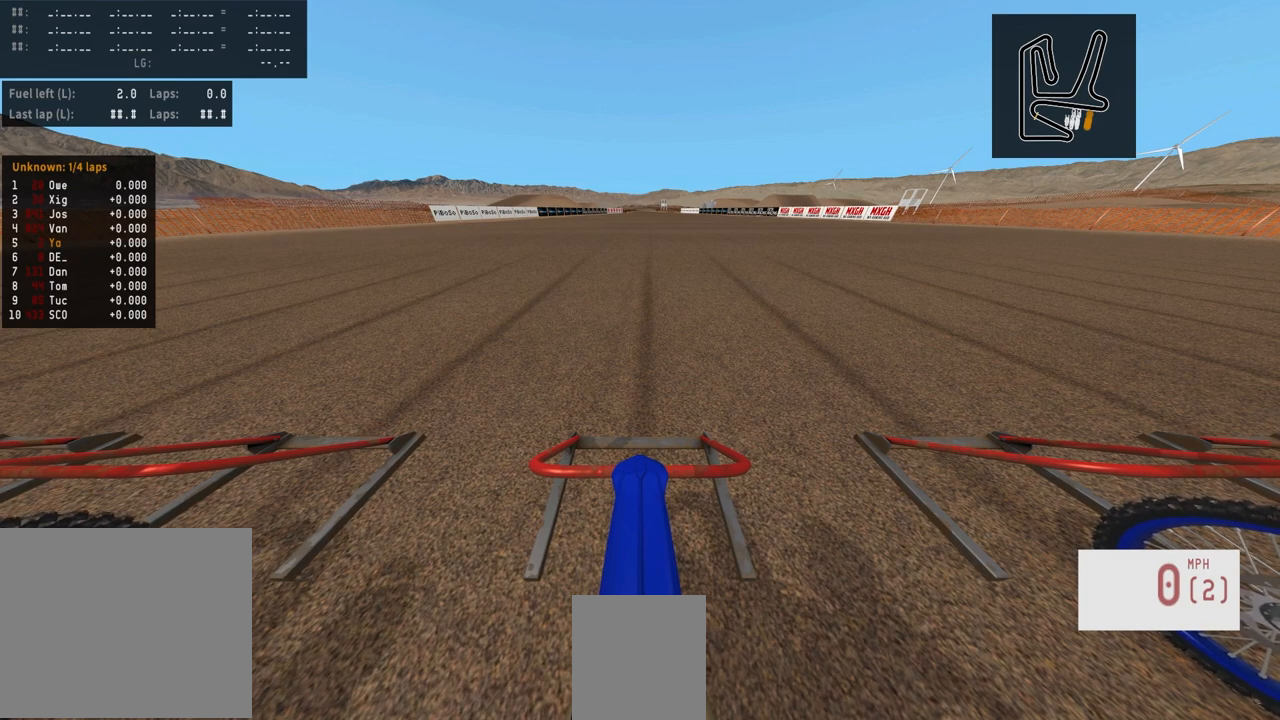
{"dt_ms": 500, "buttons": ["R1", "R2", "DPAD_UP"], "left_stick": "center", "right_stick": "up", "events": []}
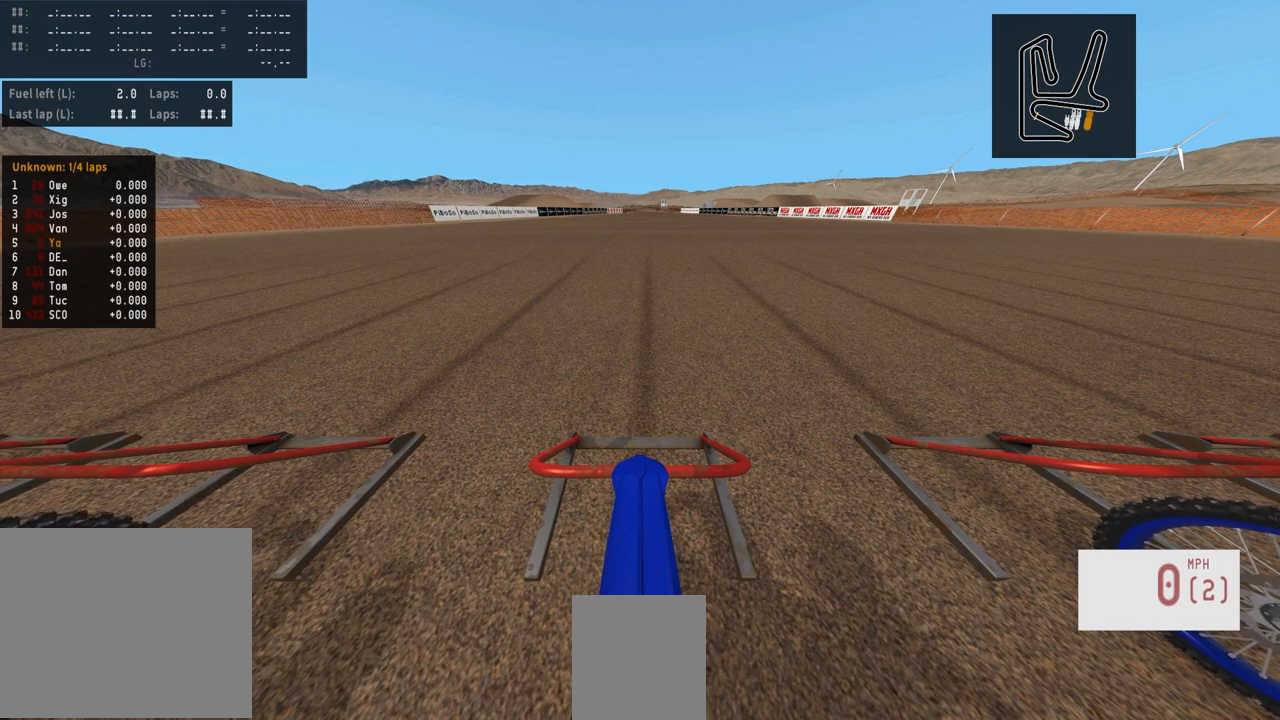
{"dt_ms": 500, "buttons": ["R1", "R2", "DPAD_UP"], "left_stick": "center", "right_stick": "up", "events": []}
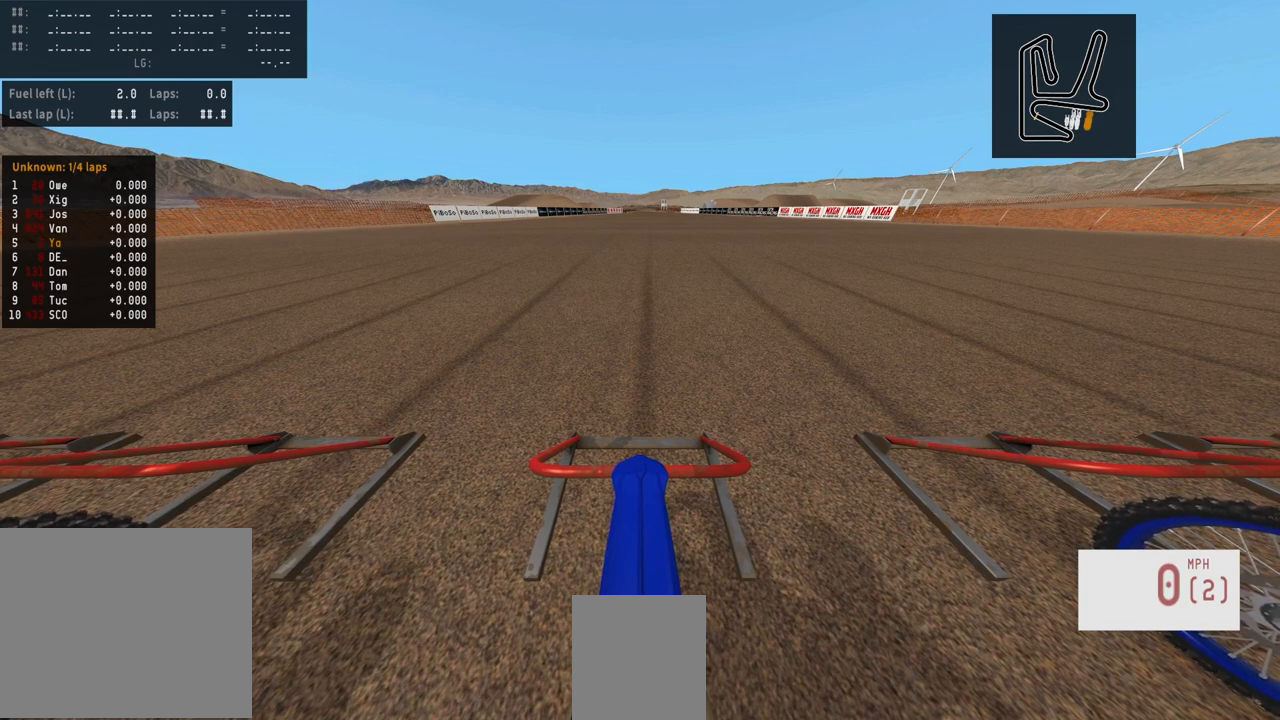
{"dt_ms": 500, "buttons": ["R1", "R2", "DPAD_UP"], "left_stick": "center", "right_stick": "up", "events": []}
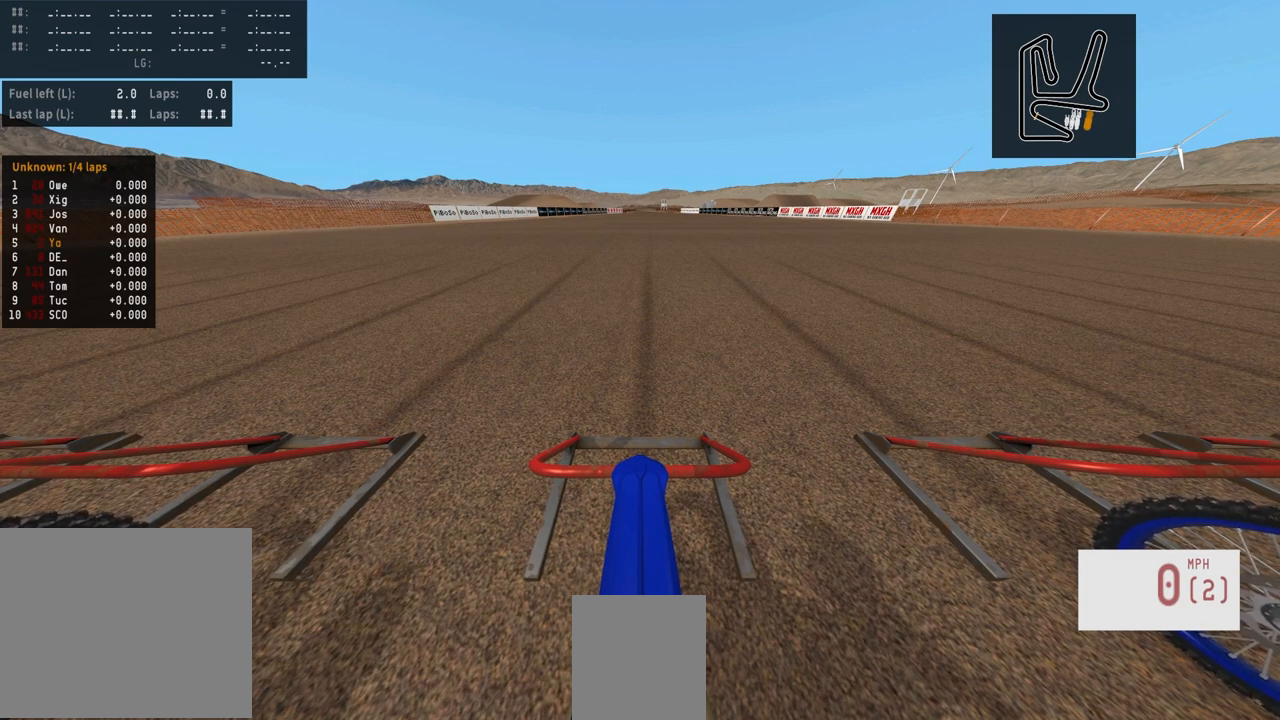
{"dt_ms": 500, "buttons": ["R1", "R2", "DPAD_UP"], "left_stick": "center", "right_stick": "up", "events": []}